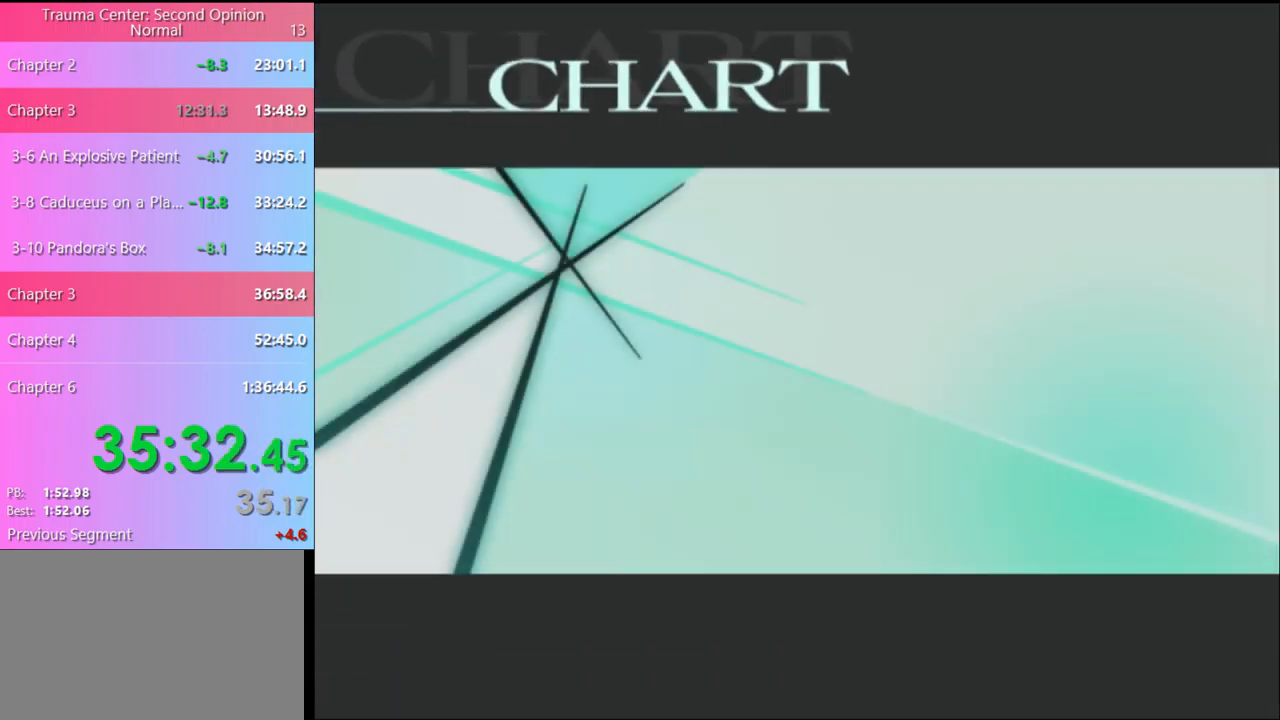
Gameplay with keyboard and mouse; each line is a JSON object with the keys and mouse buttons held at the frame after it. "events" lists presses ("down") and releases ("up") of "a", "alt", "c", "d", "e", "f", "q", "r", "s", "shift", "space", "v", "w", "mouse_left", "mouse_wheel", "mouse_right", "mouse_mb4" and "mouse_mb5" between this image and that frame as [ms after this image, input, new state], when the widget could be followed in between. "mouse_left", "mouse_wheel", "mouse_right", "mouse_mb4", "mouse_mb5" = the "left", "wheel", "right", "mb4", "mb5" buttons of the "mouse" list. No other keys are recorded. "wheel" means that the mouse wheel is clicked or scrolled. Mouse movement is not recorded.
{"keys": [], "mouse": [], "events": [[200, "mouse_left", "down"], [233, "mouse_left", "up"], [300, "mouse_left", "down"], [367, "mouse_left", "up"], [433, "mouse_left", "down"], [500, "mouse_left", "up"]]}
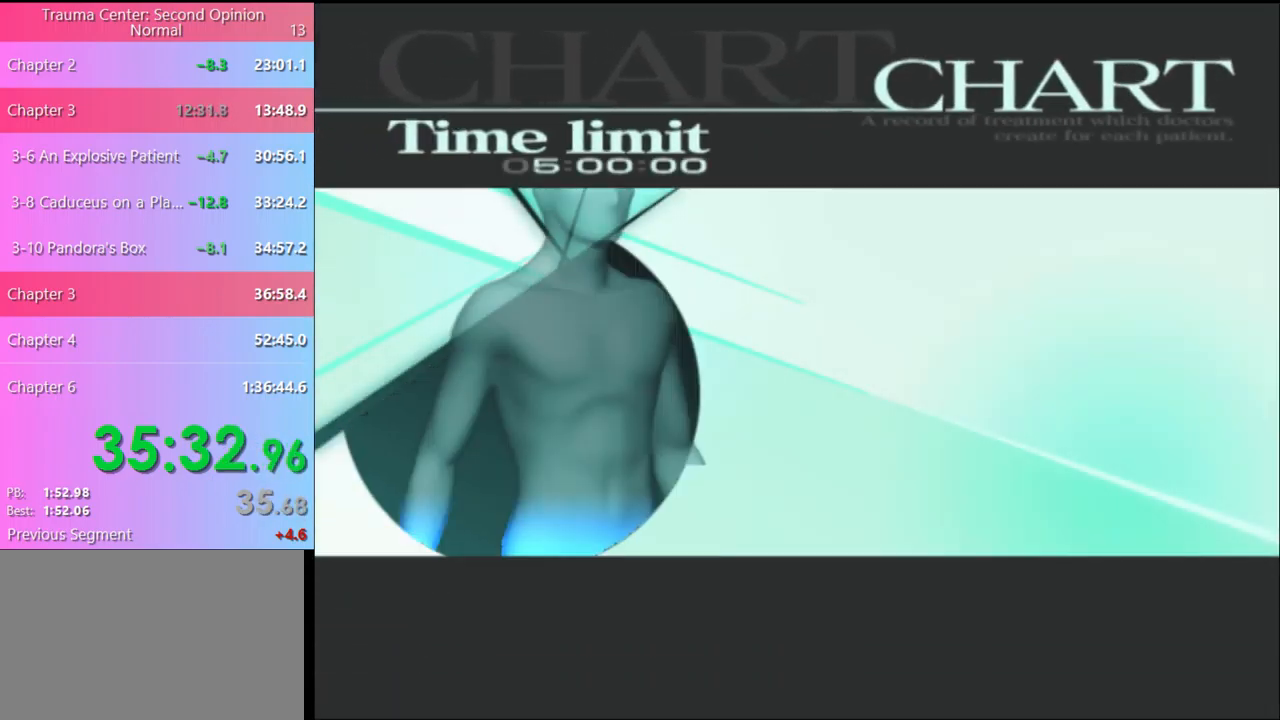
{"keys": [], "mouse": ["left"], "events": [[67, "mouse_left", "down"], [133, "mouse_left", "up"], [200, "mouse_left", "down"], [267, "mouse_left", "up"], [333, "mouse_left", "down"], [400, "mouse_left", "up"], [500, "mouse_left", "down"]]}
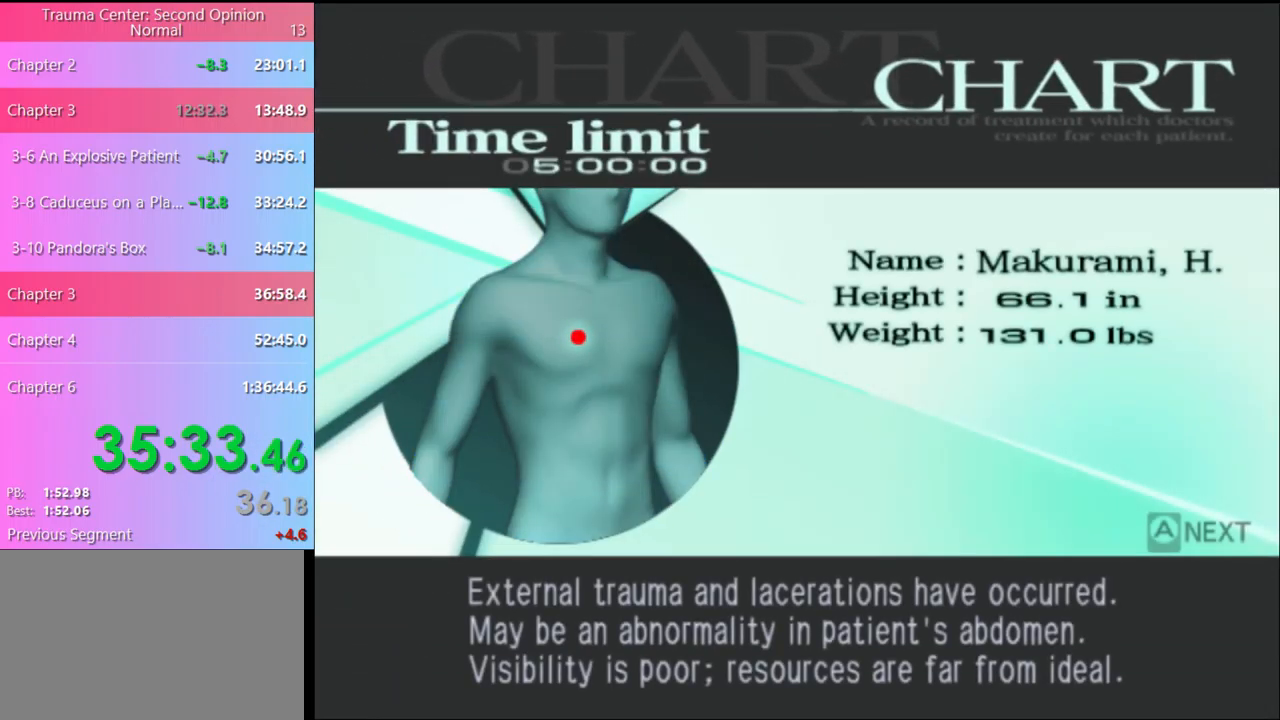
{"keys": ["q"], "mouse": [], "events": [[67, "mouse_left", "up"], [167, "mouse_left", "down"], [234, "mouse_left", "up"], [334, "q", "down"], [401, "q", "up"], [501, "q", "down"]]}
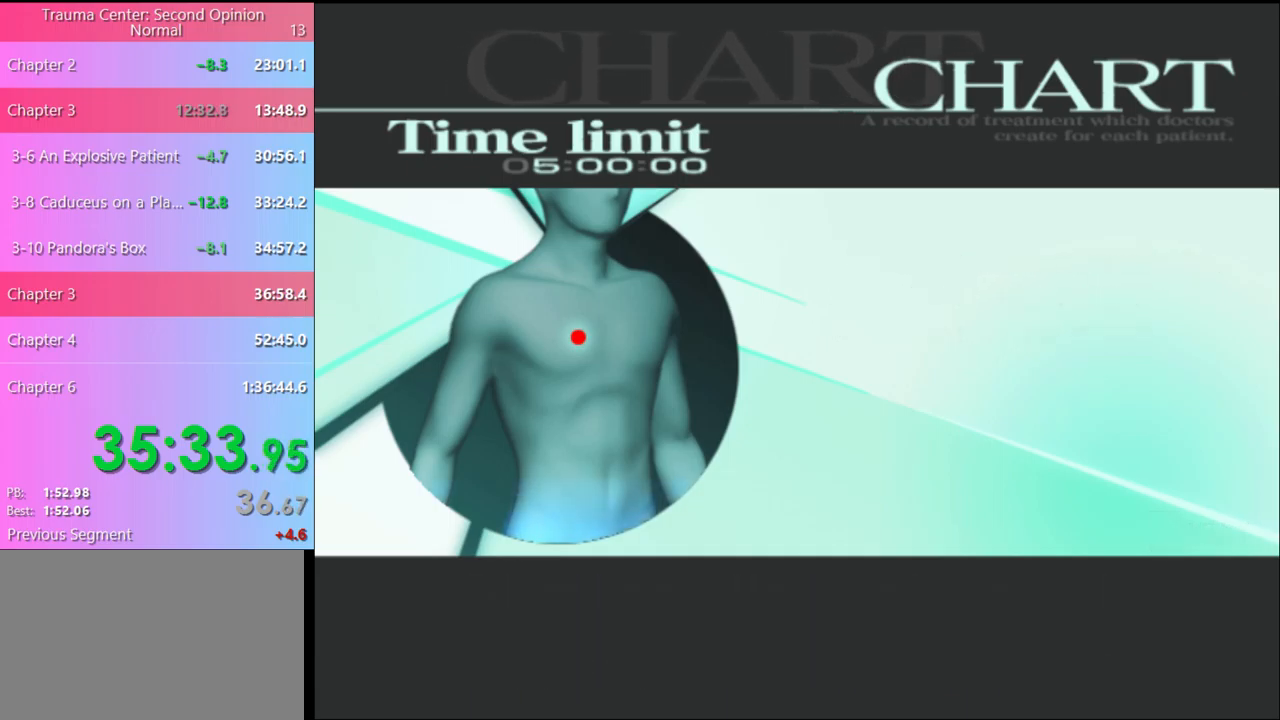
{"keys": [], "mouse": [], "events": [[66, "q", "up"], [133, "q", "down"], [200, "q", "up"], [266, "q", "down"], [333, "q", "up"], [400, "q", "down"], [433, "q", "up"]]}
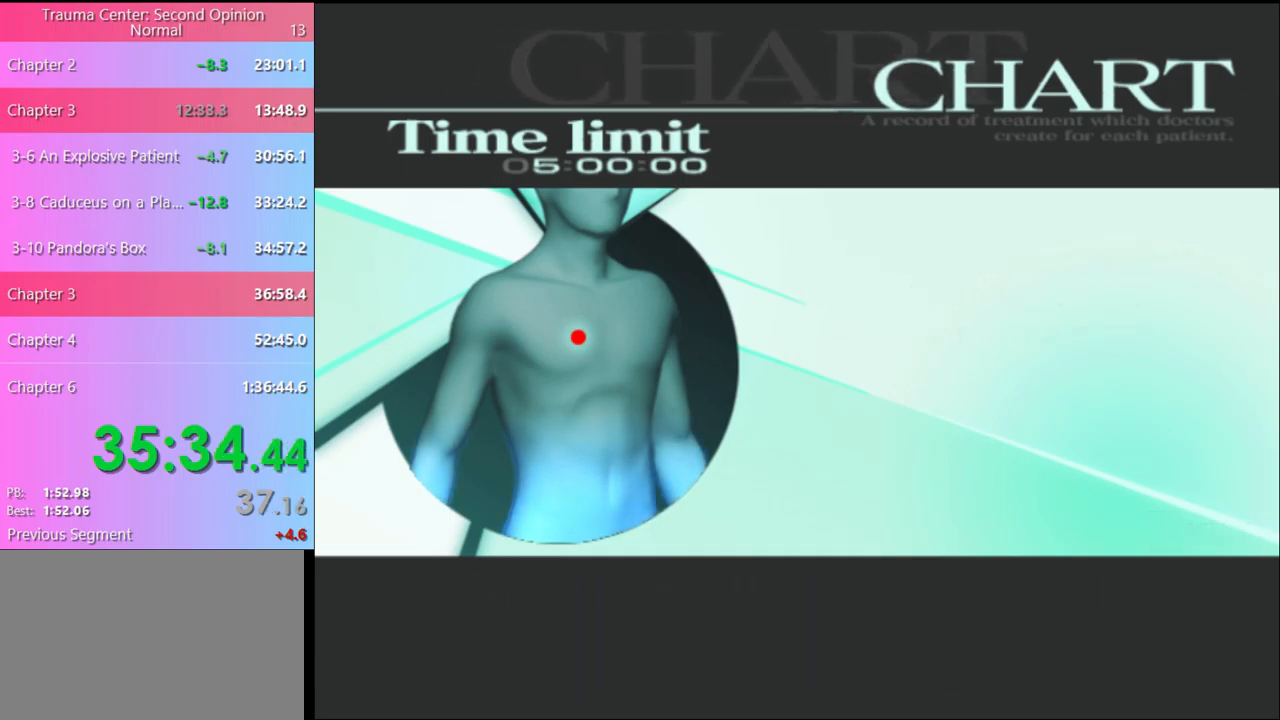
{"keys": [], "mouse": [], "events": [[33, "q", "down"], [100, "q", "up"], [166, "q", "down"], [266, "q", "up"], [333, "q", "down"], [433, "q", "up"]]}